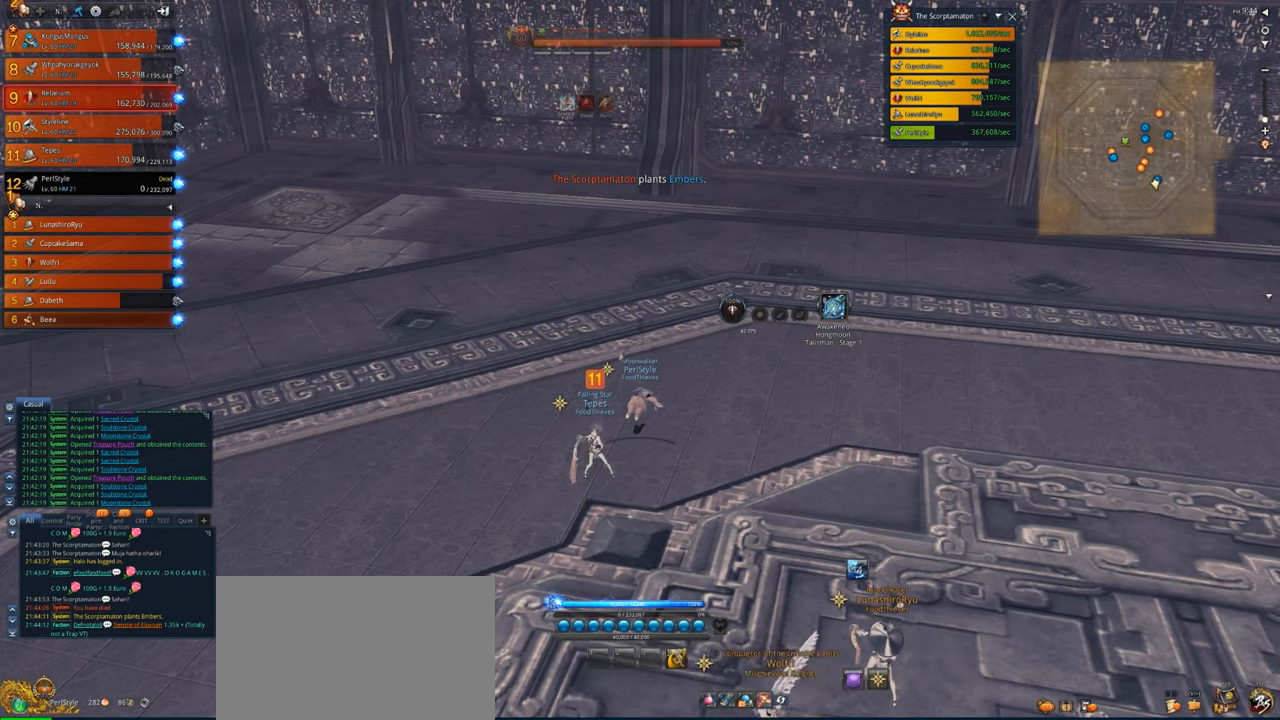
Gameplay with keyboard and mouse; each line is a JSON object with the keys and mouse buttons held at the frame after it. "events" lists presses ("down") and releases ("up") of "1", "2", "3", "4", "5", "a", "alt", "c", "caps_lock", "ctrl", "d", "e", "f", "g", "q", "r", "s", "shift", "space", "t", "tab", "v", "w", "x", "z", "mouse_left", "mouse_wheel" and "mouse_right" between this image and that frame as [ms after this image, input, new state], when the widget could be followed in between. "mouse_left", "mouse_wheel", "mouse_right" = the "left", "wheel", "right" buttons of the "mouse" list. No other keys are recorded. "wheel" means that the mouse wheel is clicked or scrolled. Not read: mouse_move.
{"keys": ["alt"], "mouse": [], "events": [[483, "alt", "down"]]}
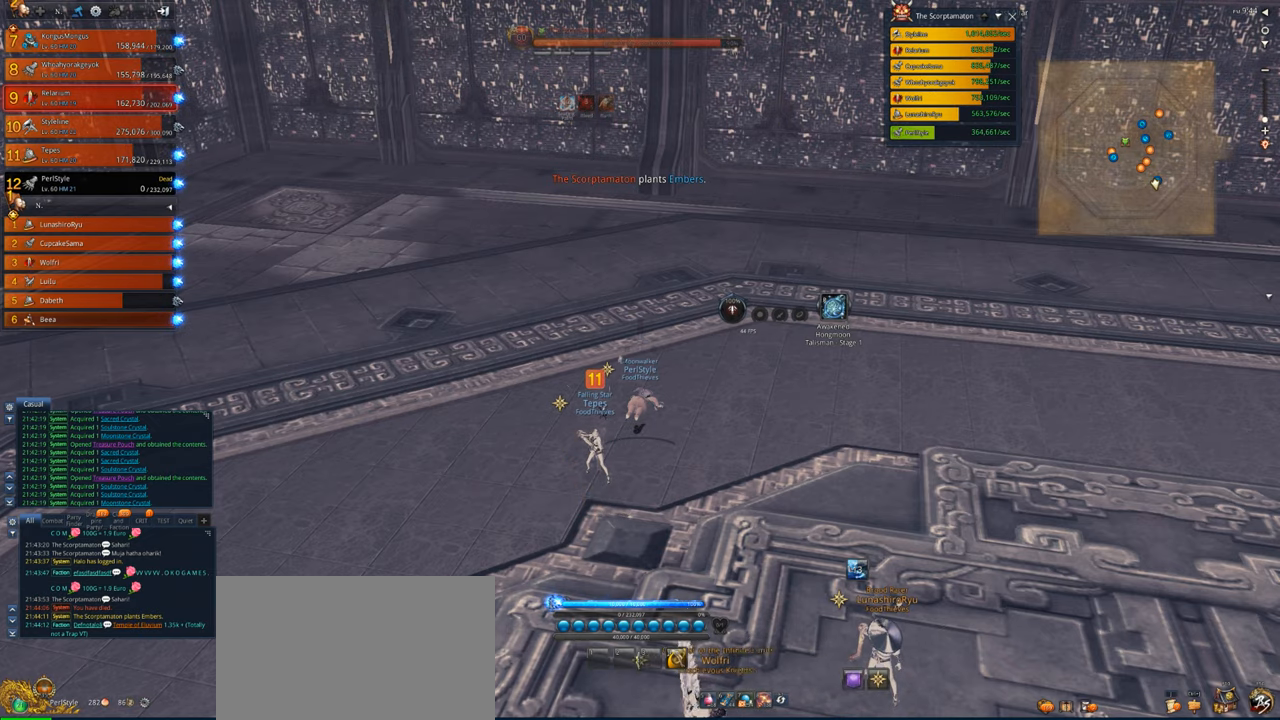
{"keys": ["alt"], "mouse": [], "events": []}
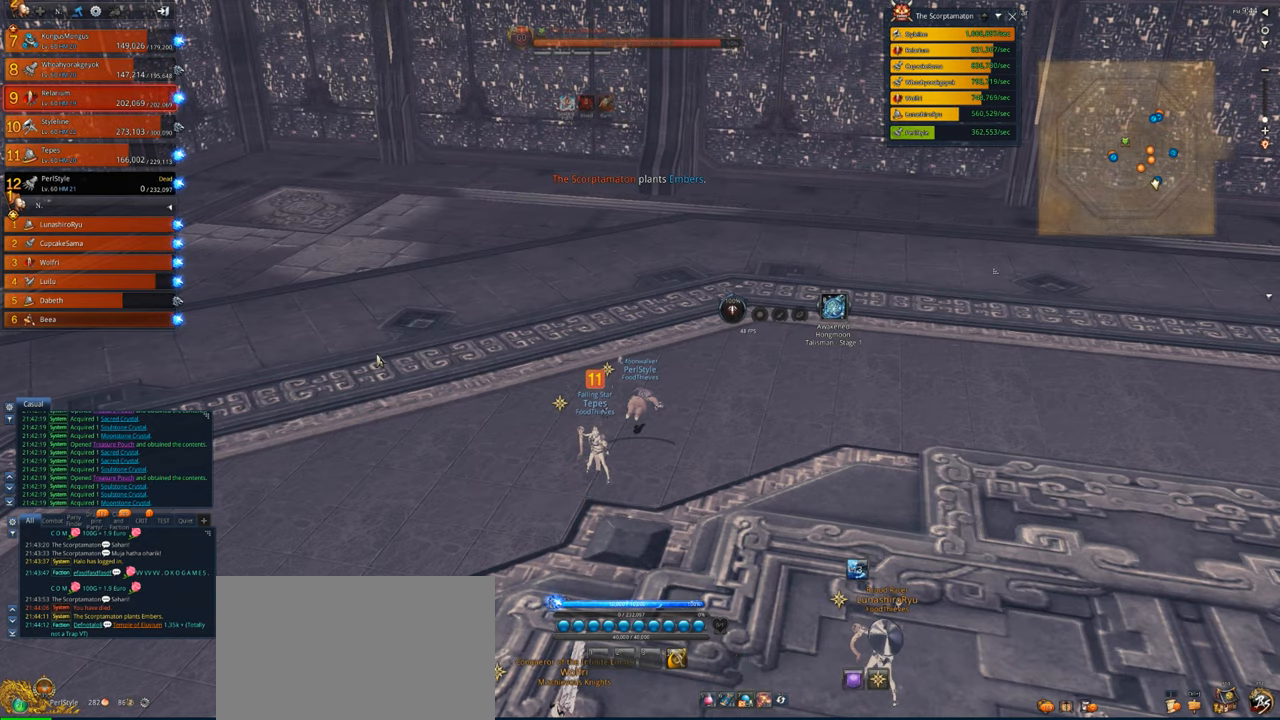
{"keys": ["alt"], "mouse": ["right"], "events": [[117, "mouse_right", "down"]]}
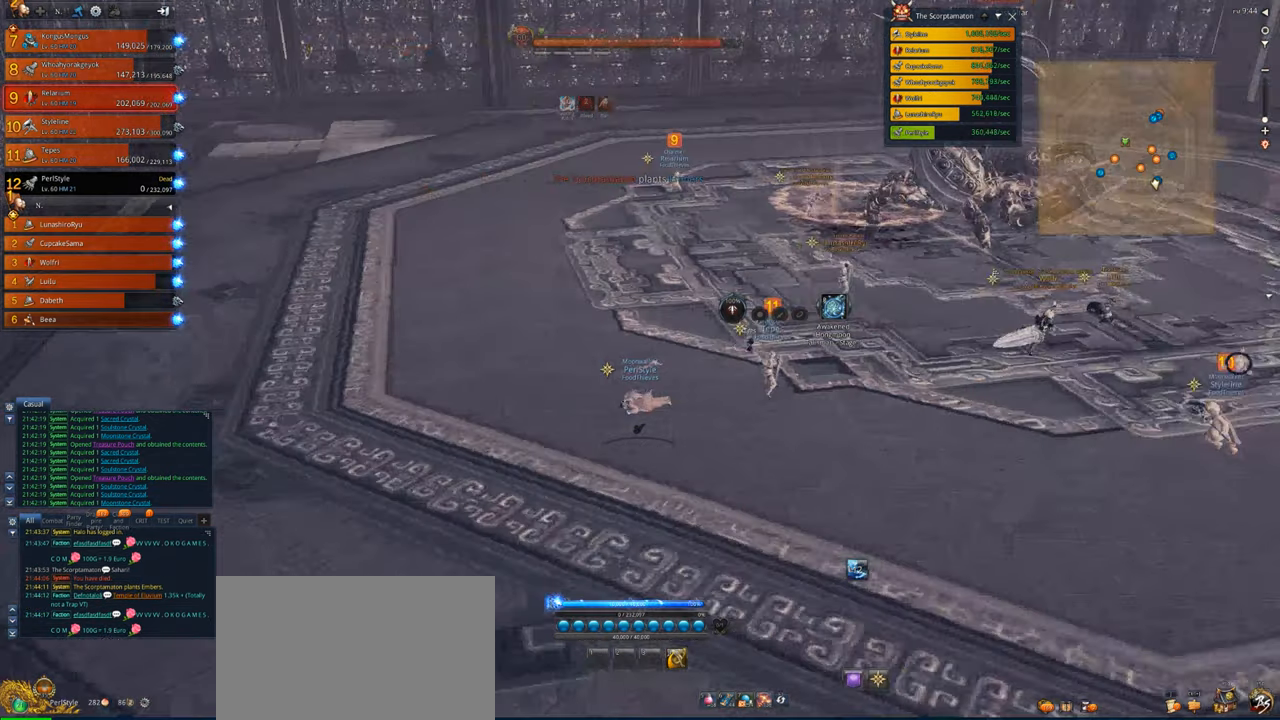
{"keys": ["alt"], "mouse": ["right"], "events": []}
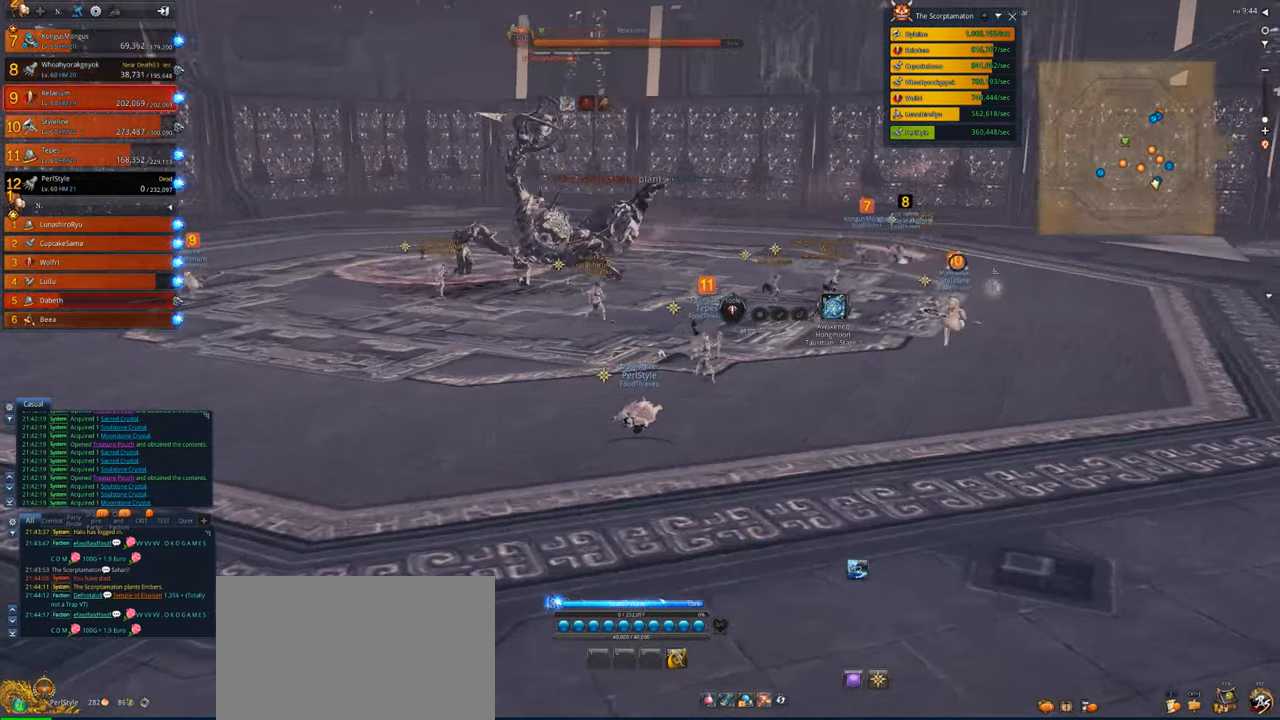
{"keys": [], "mouse": [], "events": [[117, "alt", "up"], [117, "mouse_right", "up"]]}